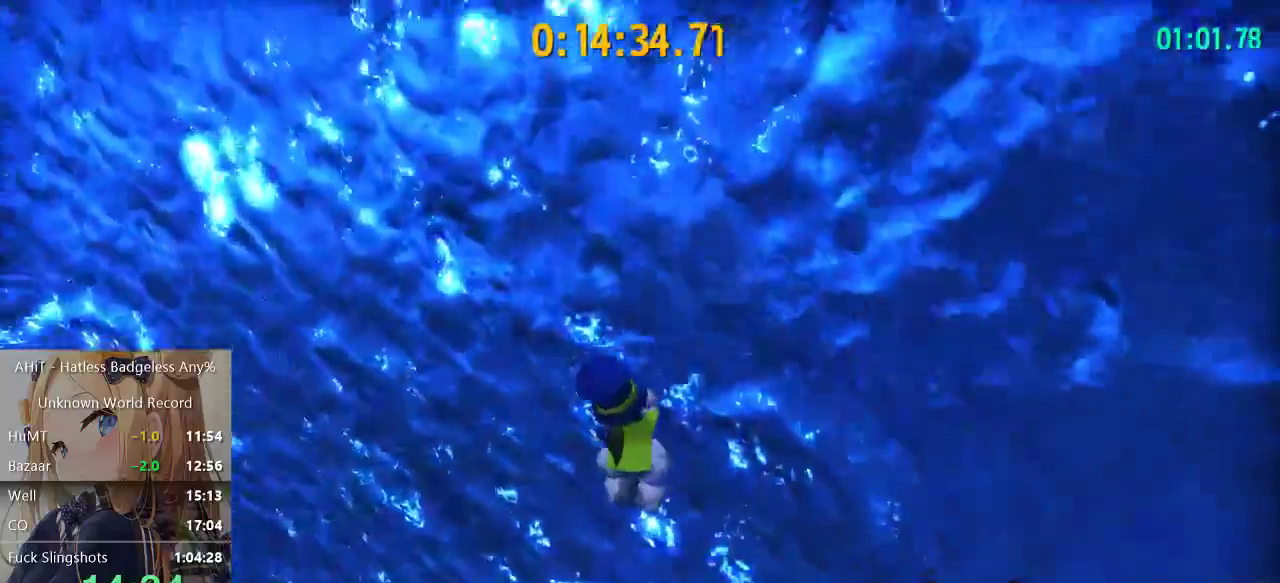
Gameplay with a controller (Xbox layout); each line is a JSON object with the inputs held at the frame after it. "events" lists button and stick changes between this image and that frame as [ms after this image, input, new state], when the widget could be followed in between. Not read: L3 R3.
{"buttons": ["A"], "left_stick": "left", "right_stick": "center"}
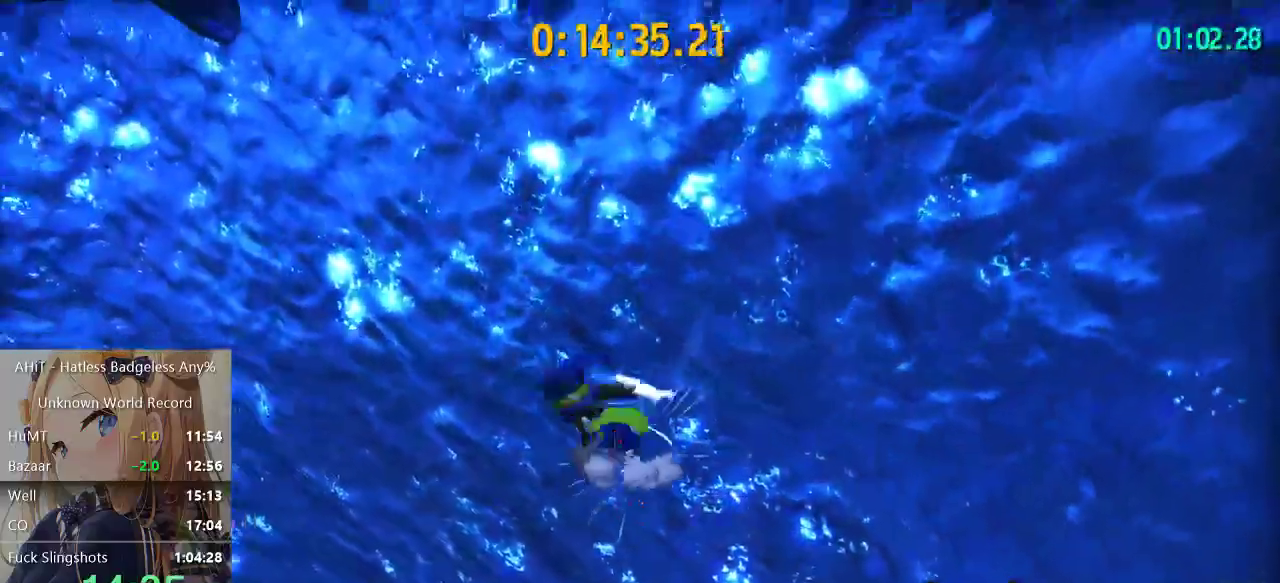
{"buttons": ["R2"], "left_stick": "up-left", "right_stick": "center", "events": [[350, "left_stick", "up-left"], [433, "A", "up"], [450, "R2", "down"]]}
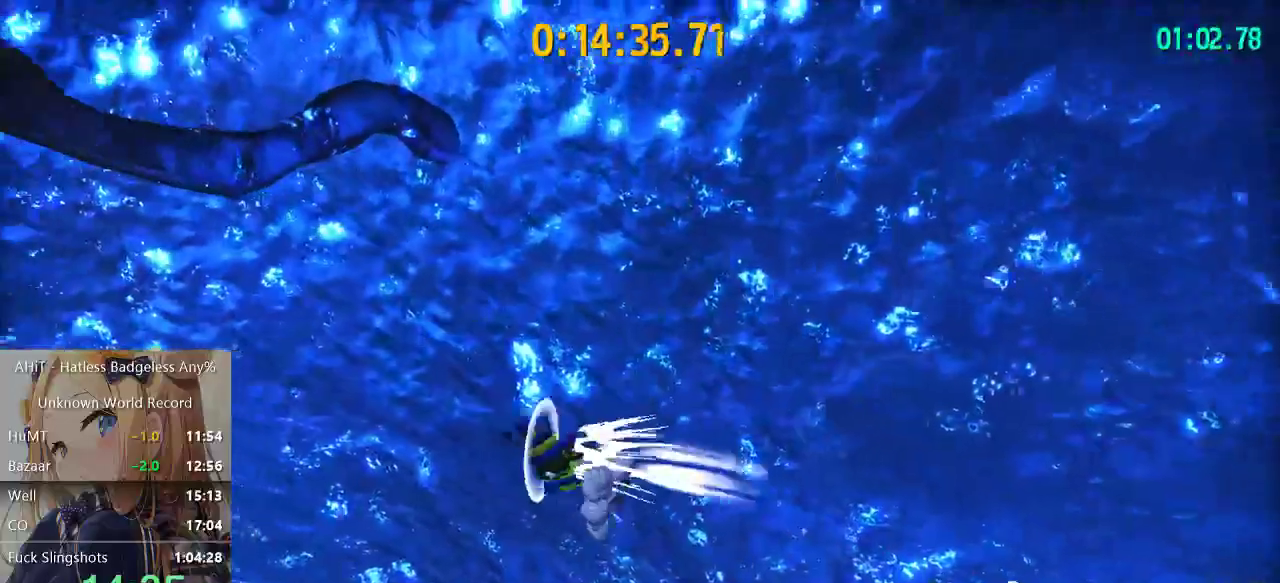
{"buttons": [], "left_stick": "center", "right_stick": "right", "events": [[117, "R2", "up"], [183, "left_stick", "center"], [200, "A", "down"], [333, "A", "up"], [483, "right_stick", "right"]]}
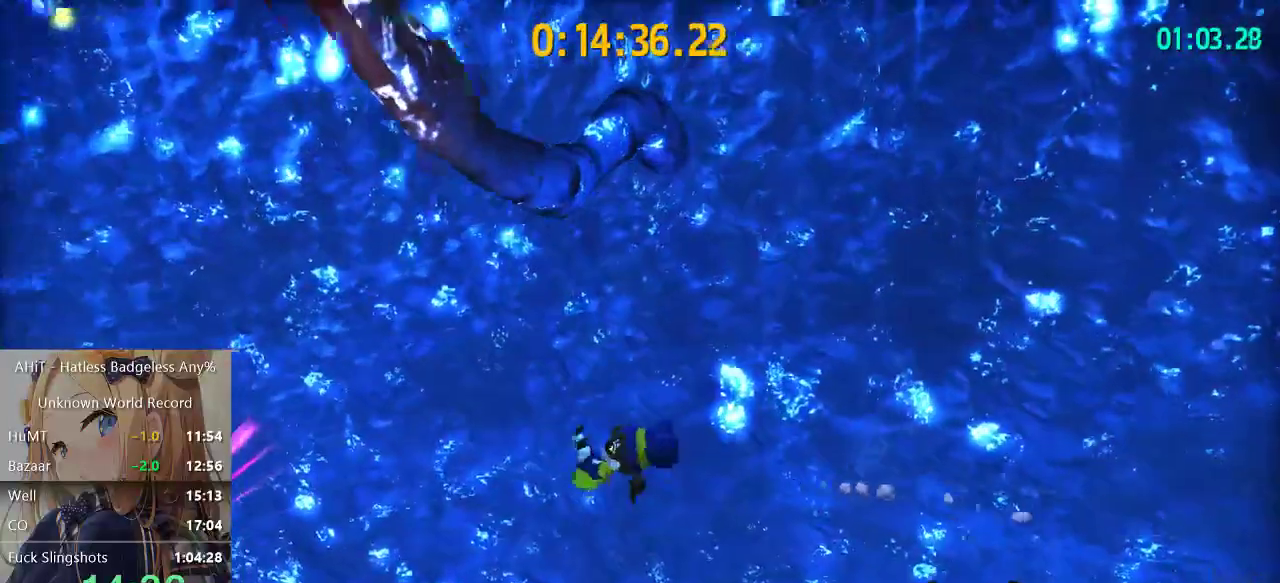
{"buttons": ["A"], "left_stick": "up", "right_stick": "center", "events": [[217, "left_stick", "up"], [250, "right_stick", "center"], [283, "left_stick", "center"], [317, "A", "down"], [383, "left_stick", "up-left"], [483, "left_stick", "up"]]}
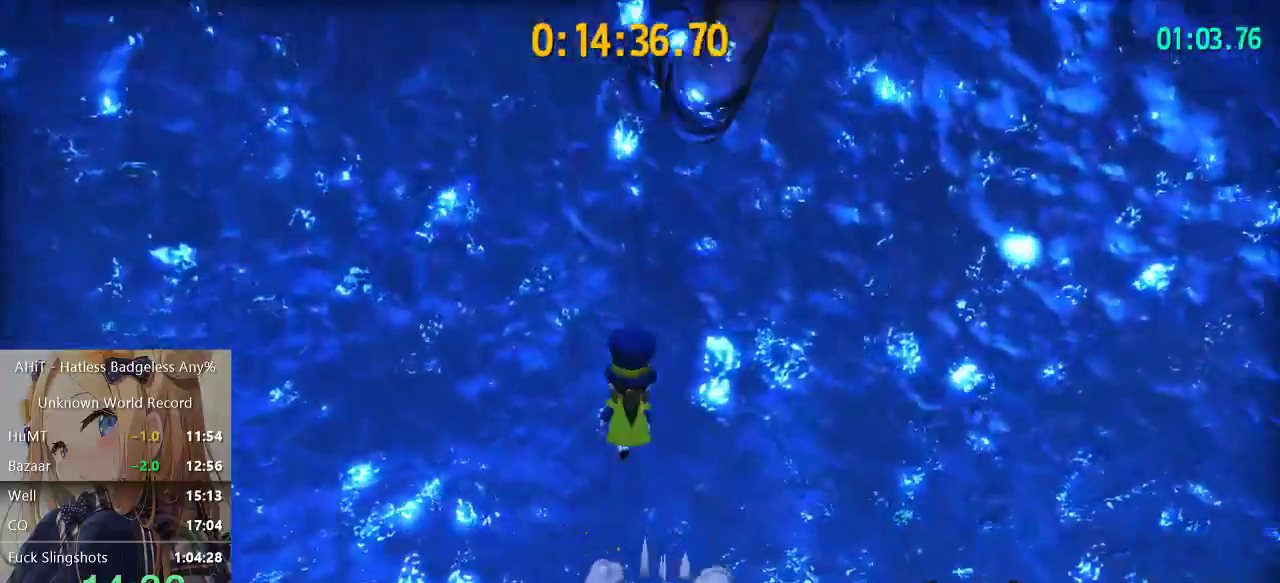
{"buttons": [], "left_stick": "up", "right_stick": "center", "events": [[83, "A", "up"], [133, "left_stick", "center"], [150, "A", "down"], [183, "left_stick", "up"], [467, "A", "up"]]}
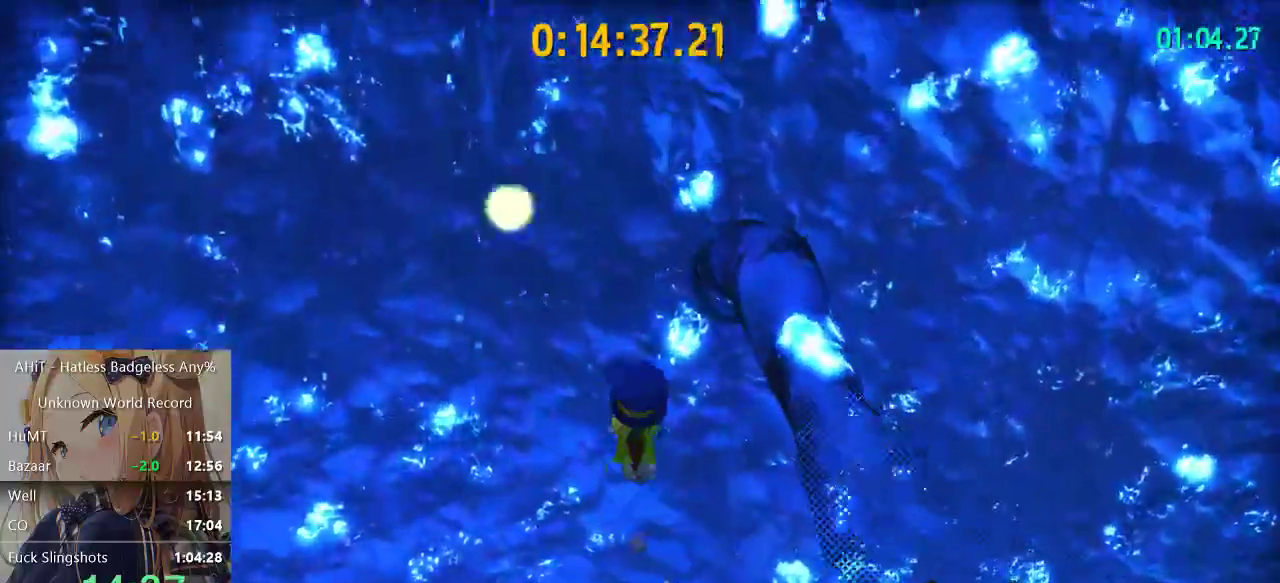
{"buttons": ["A"], "left_stick": "right", "right_stick": "center", "events": [[317, "A", "down"], [333, "left_stick", "down-right"], [500, "left_stick", "right"]]}
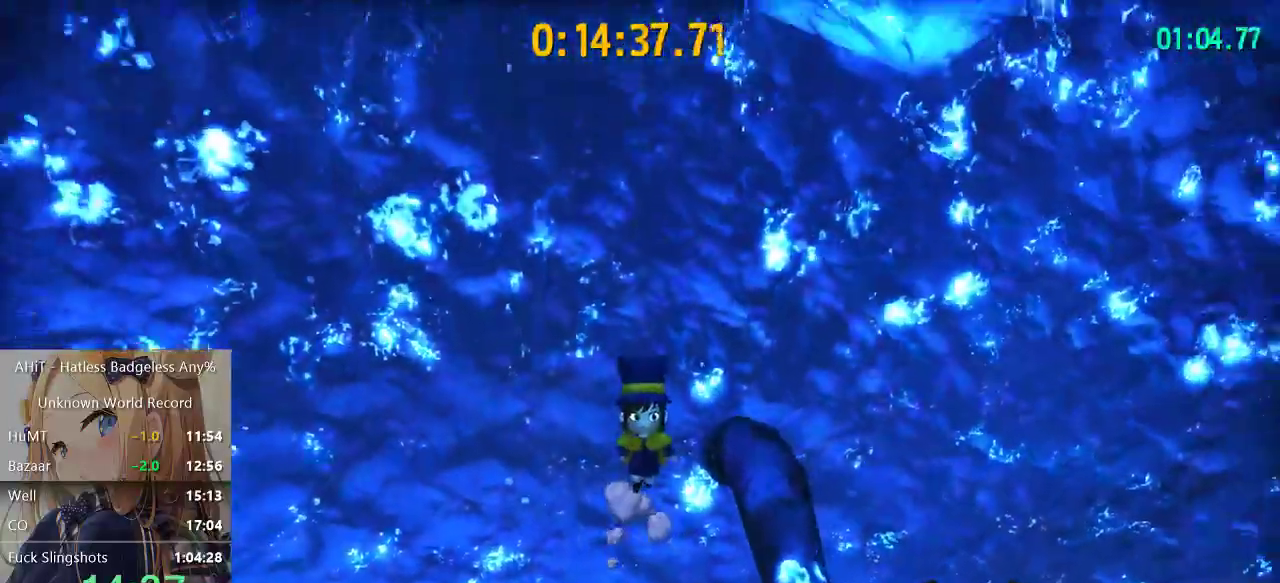
{"buttons": [], "left_stick": "center", "right_stick": "center", "events": [[50, "A", "up"], [150, "right_stick", "left"], [467, "left_stick", "center"], [467, "right_stick", "center"]]}
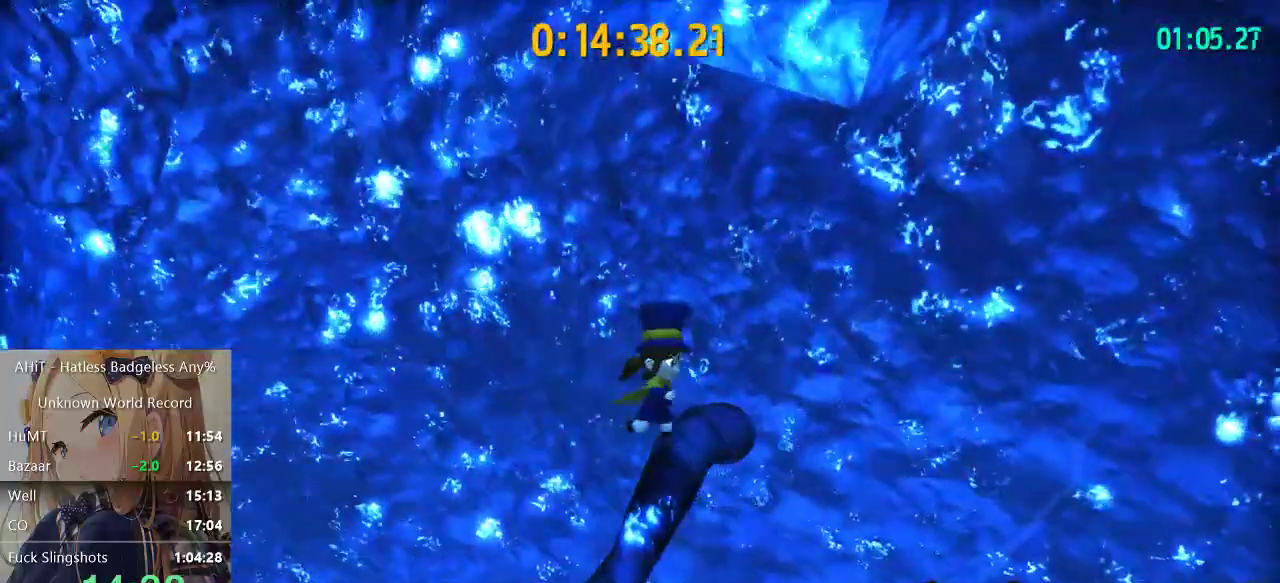
{"buttons": ["R1"], "left_stick": "down-left", "right_stick": "left"}
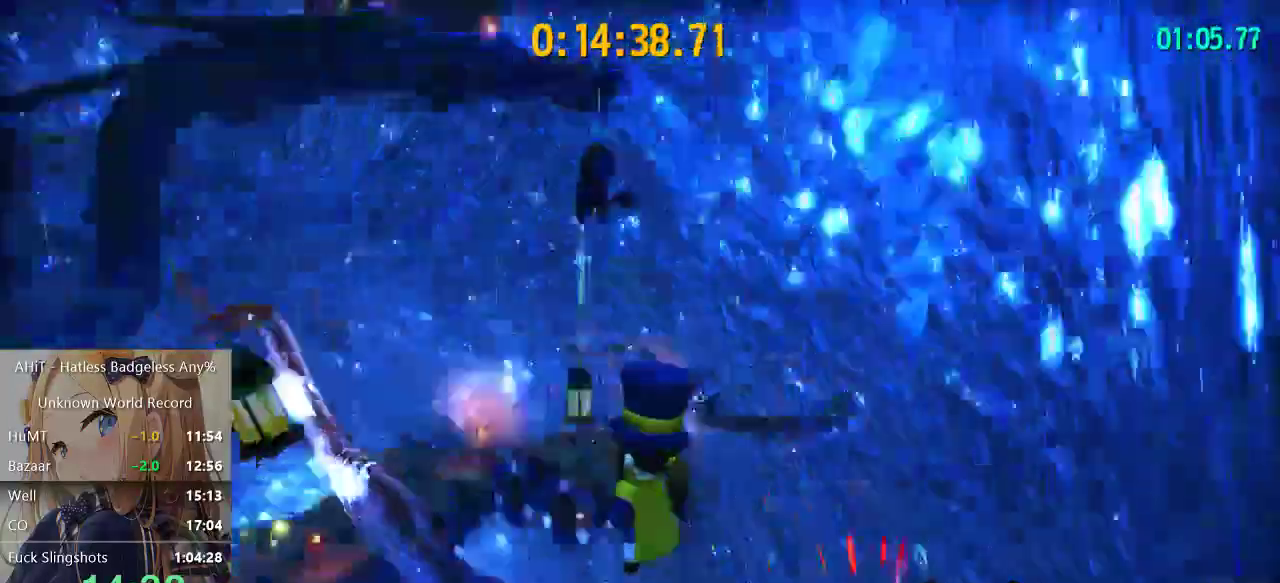
{"buttons": ["A"], "left_stick": "up", "right_stick": "center", "events": [[17, "R1", "up"], [167, "left_stick", "center"], [167, "right_stick", "down-left"], [250, "right_stick", "left"], [300, "right_stick", "down-left"], [333, "left_stick", "up"], [350, "right_stick", "center"], [433, "A", "down"]]}
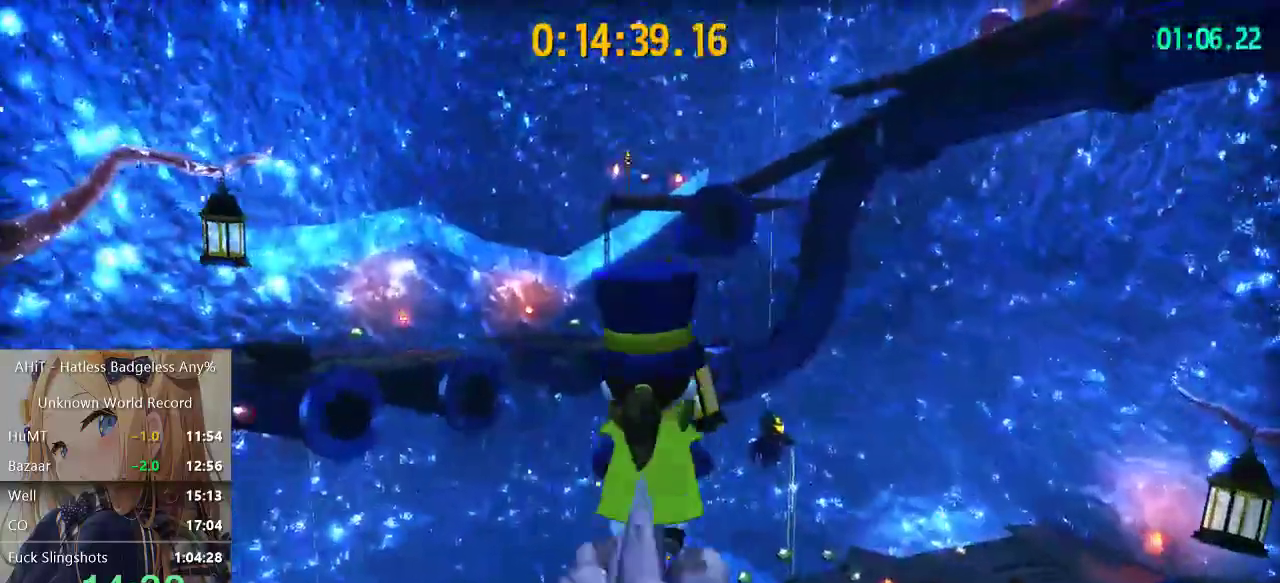
{"buttons": [], "left_stick": "up-right", "right_stick": "center", "events": [[83, "A", "up"], [250, "left_stick", "up-right"]]}
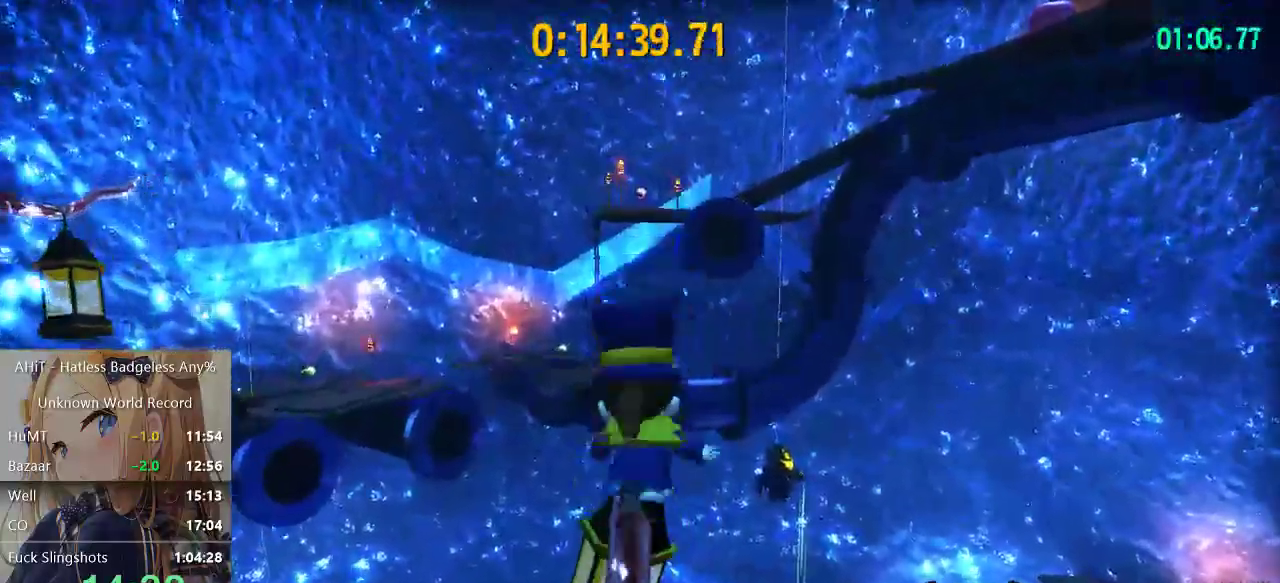
{"buttons": ["A"], "left_stick": "up", "right_stick": "center", "events": [[50, "left_stick", "up"], [233, "A", "down"]]}
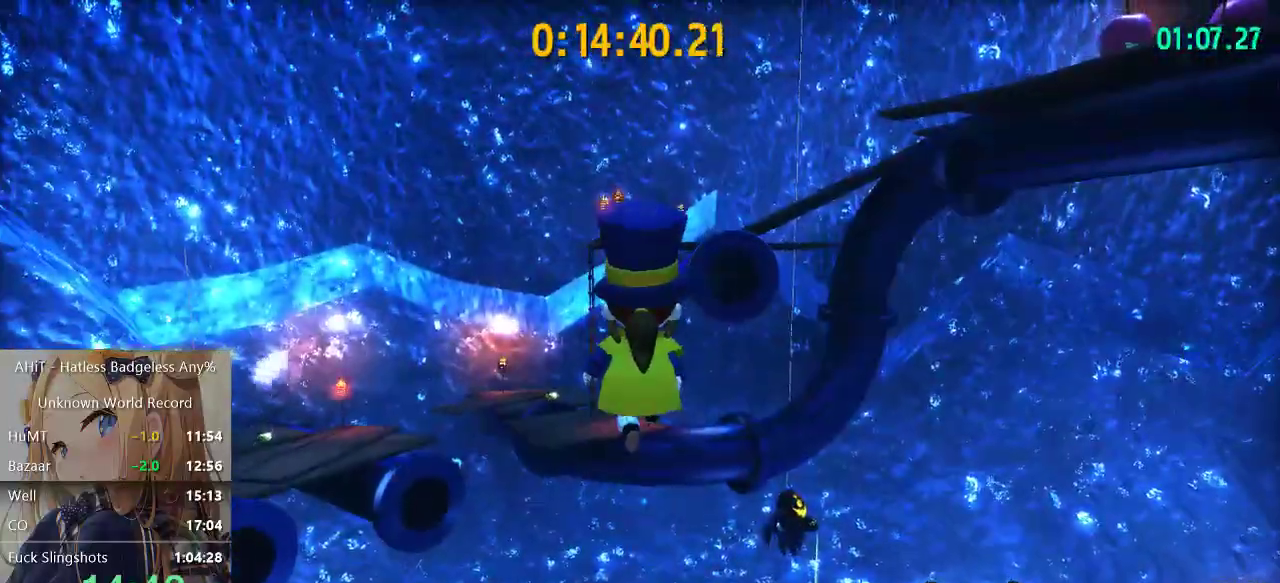
{"buttons": ["A"], "left_stick": "up", "right_stick": "center", "events": [[183, "A", "up"], [417, "A", "down"]]}
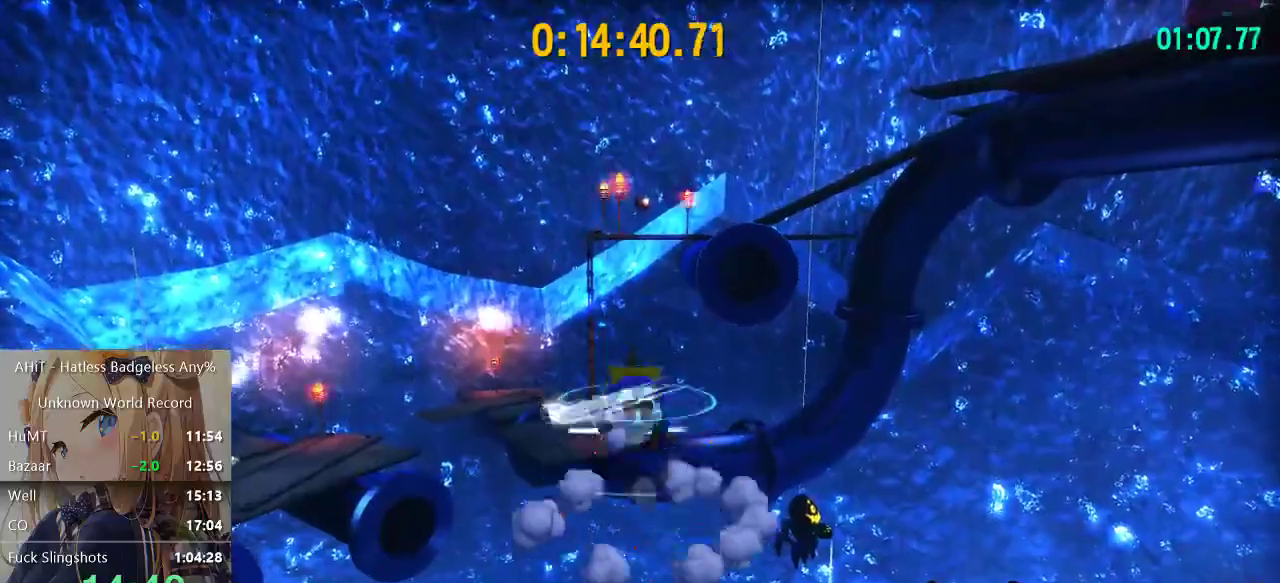
{"buttons": [], "left_stick": "up", "right_stick": "center", "events": [[417, "A", "up"]]}
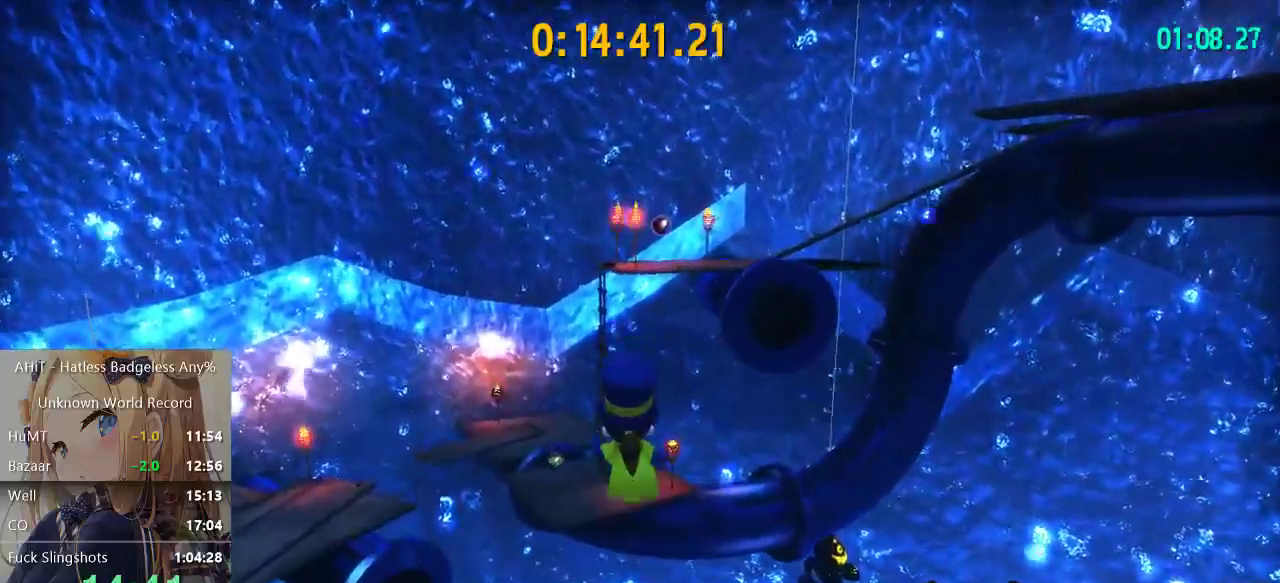
{"buttons": [], "left_stick": "up-left", "right_stick": "center", "events": [[67, "R2", "down"], [167, "left_stick", "up-left"], [333, "R2", "up"]]}
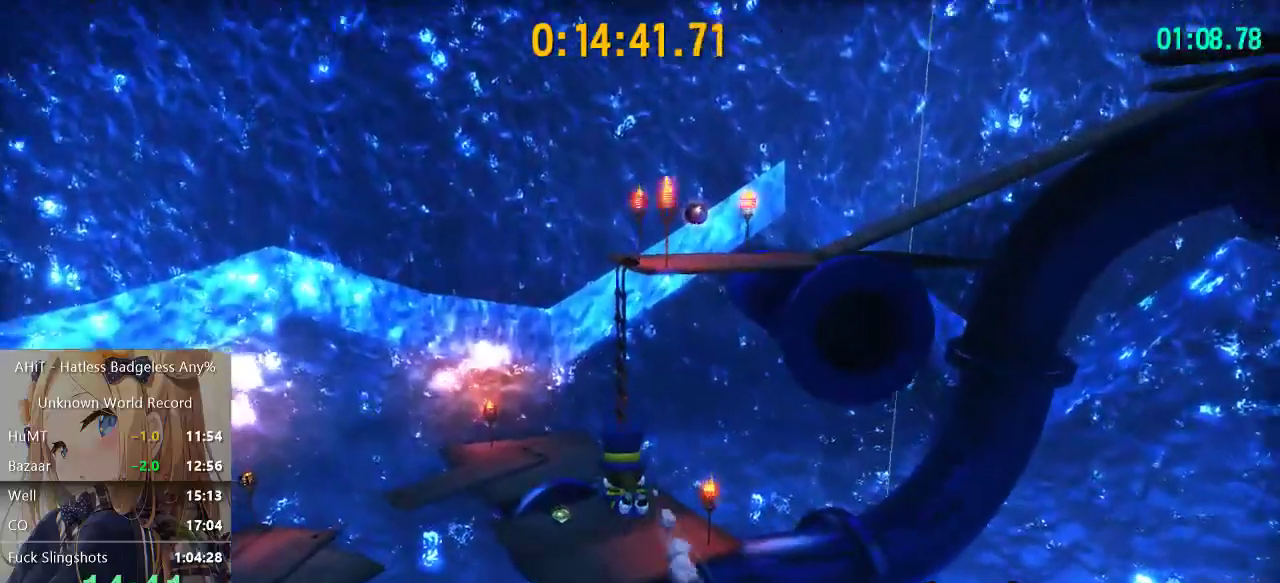
{"buttons": [], "left_stick": "up", "right_stick": "right", "events": [[267, "A", "down"], [333, "A", "up"], [483, "left_stick", "up"], [500, "right_stick", "right"]]}
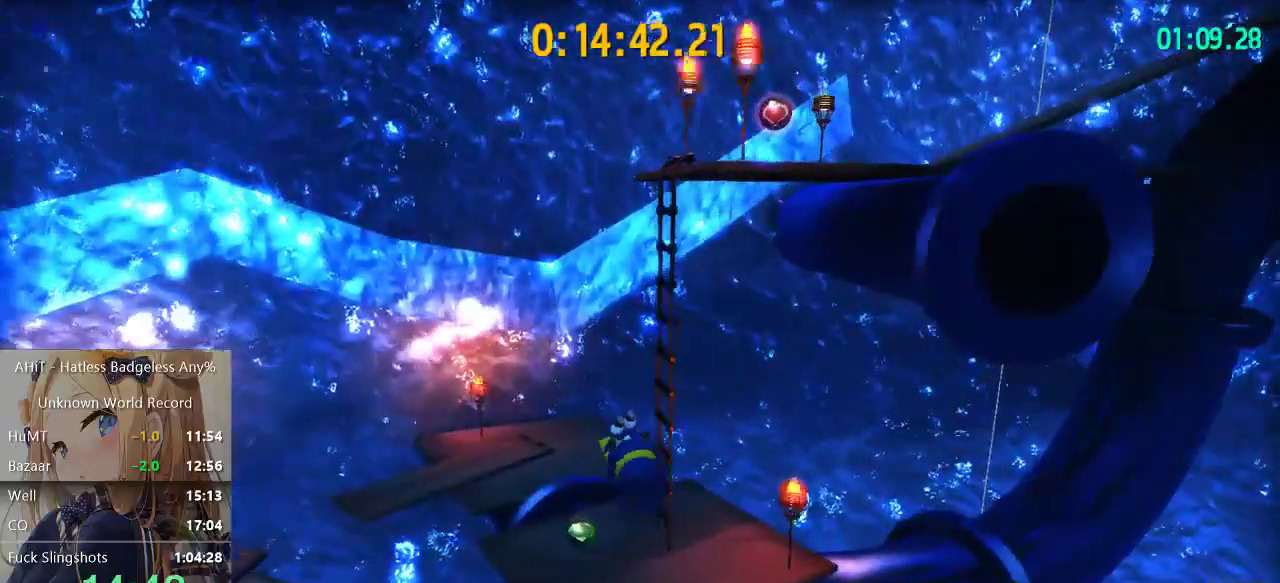
{"buttons": ["A"], "left_stick": "center", "right_stick": "center", "events": [[200, "left_stick", "up-left"], [417, "left_stick", "left"], [467, "left_stick", "center"], [483, "A", "down"], [500, "right_stick", "center"]]}
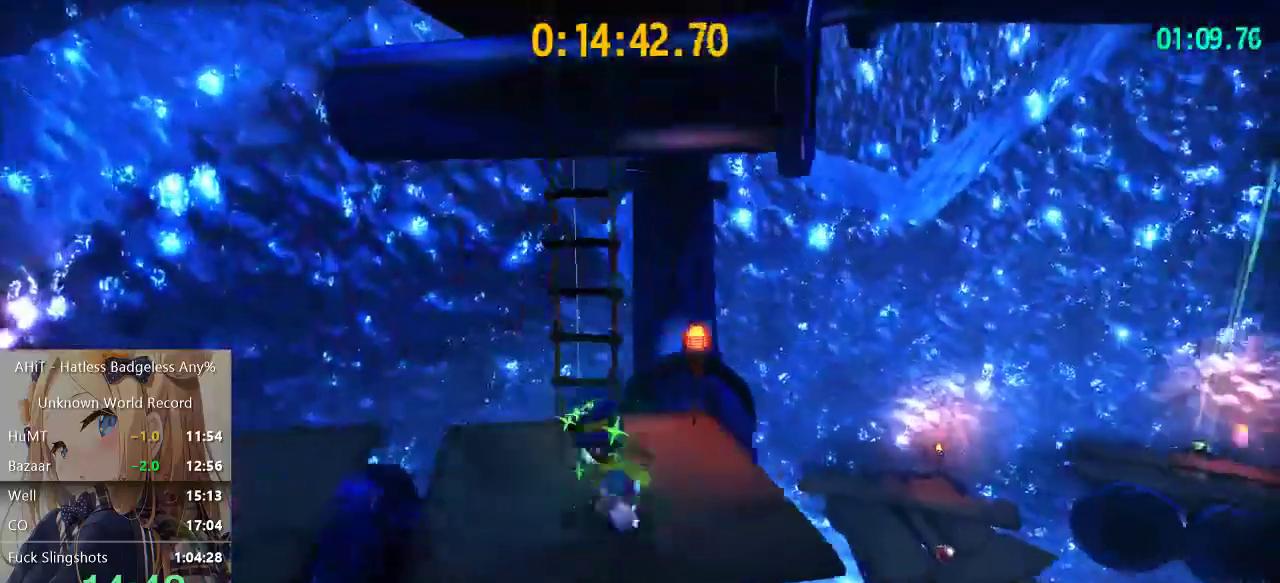
{"buttons": ["A"], "left_stick": "up", "right_stick": "center", "events": [[117, "A", "up"], [183, "left_stick", "up"], [200, "A", "down"], [300, "left_stick", "up-left"], [467, "left_stick", "up"]]}
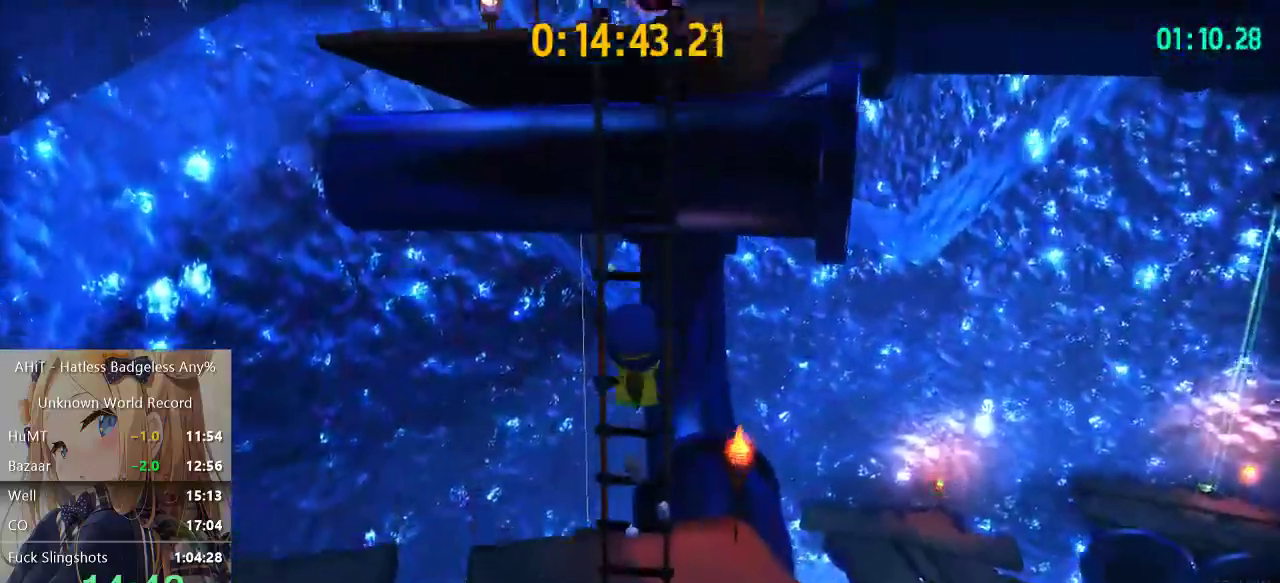
{"buttons": [], "left_stick": "up", "right_stick": "center", "events": [[133, "A", "up"]]}
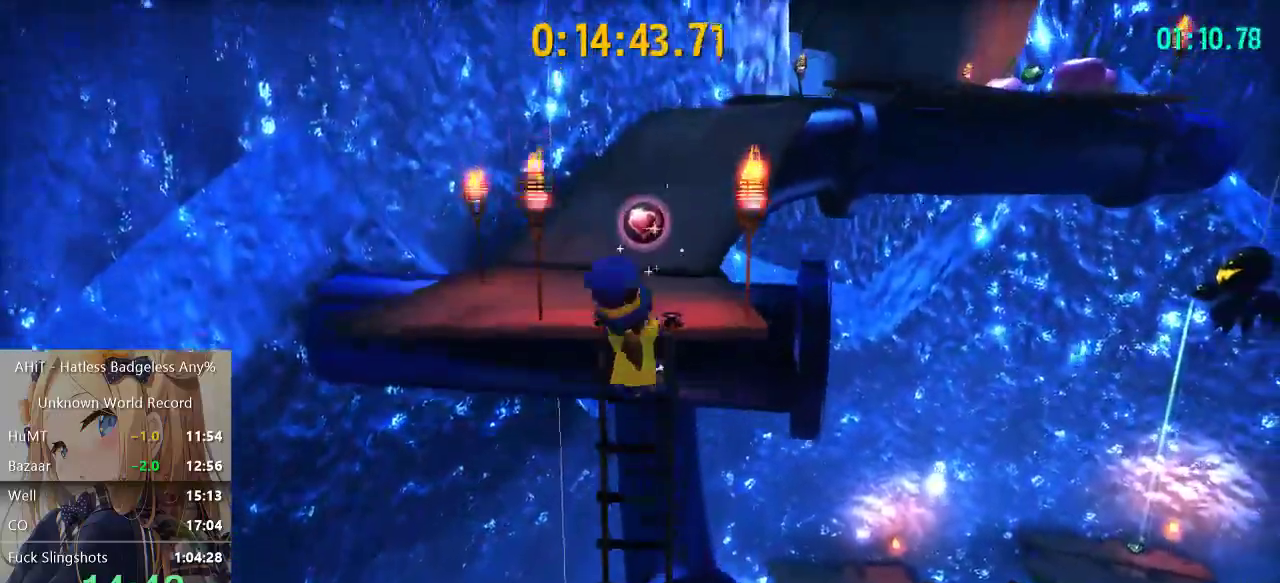
{"buttons": [], "left_stick": "up-right", "right_stick": "center", "events": [[133, "right_stick", "down-right"], [200, "right_stick", "right"], [367, "right_stick", "center"], [483, "left_stick", "up-right"]]}
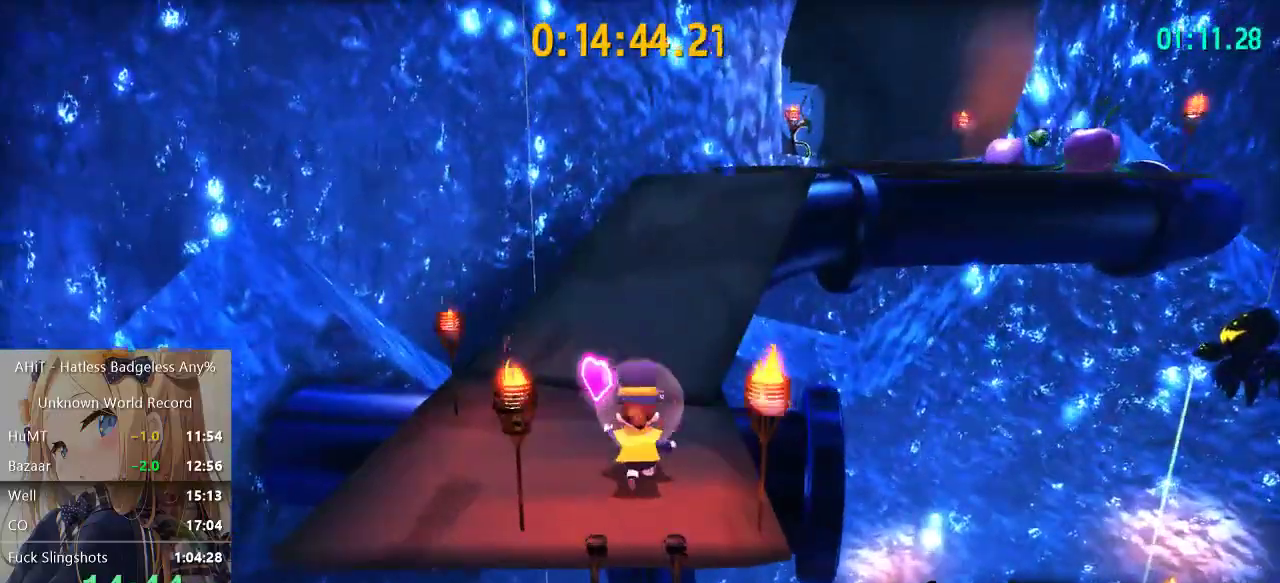
{"buttons": [], "left_stick": "up-right", "right_stick": "center", "events": [[67, "A", "down"], [200, "A", "up"], [200, "R2", "down"], [350, "R2", "up"], [350, "right_stick", "down-right"], [417, "right_stick", "center"]]}
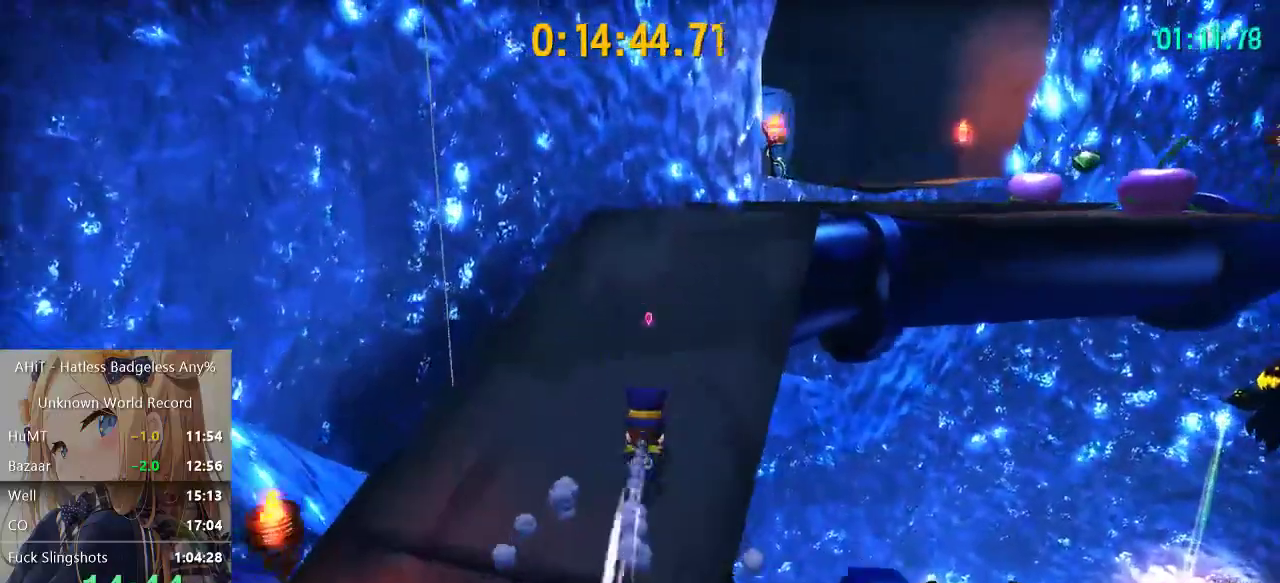
{"buttons": [], "left_stick": "up-right", "right_stick": "right", "events": [[17, "A", "down"], [167, "A", "up"], [283, "right_stick", "right"]]}
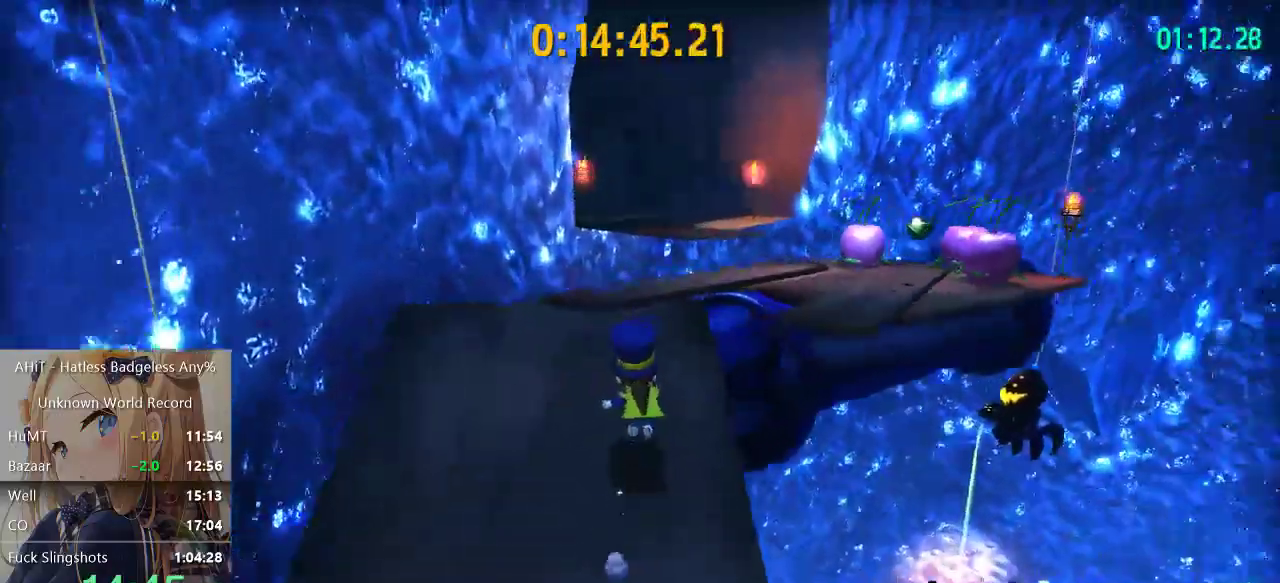
{"buttons": [], "left_stick": "up-right", "right_stick": "left", "events": [[33, "right_stick", "center"], [117, "A", "down"], [333, "A", "up"], [450, "right_stick", "left"]]}
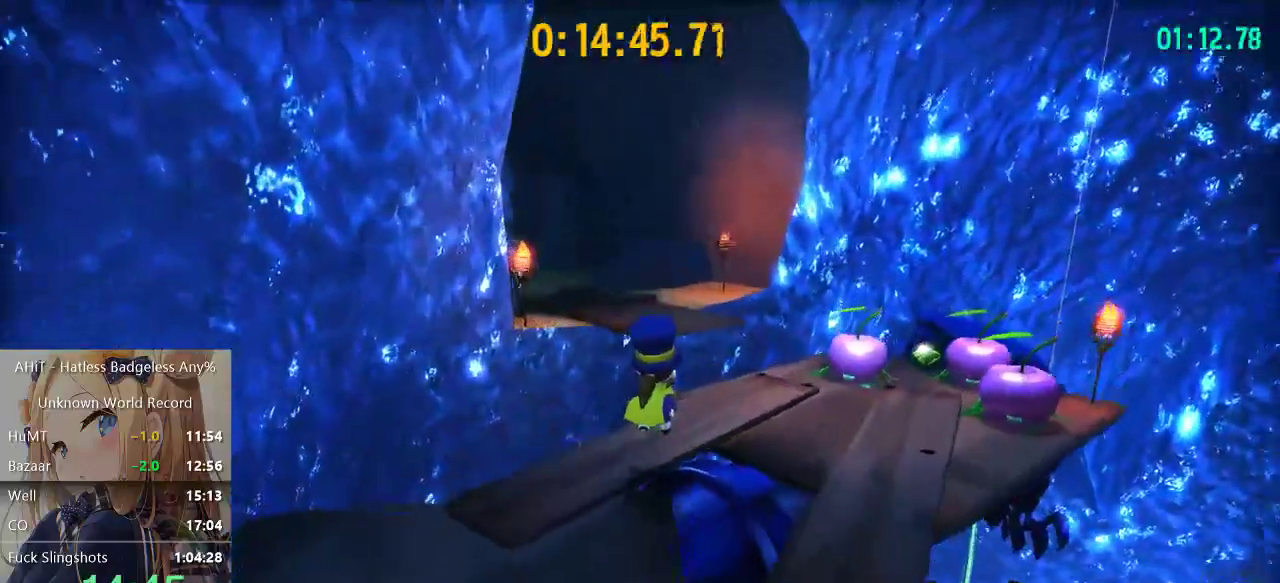
{"buttons": [], "left_stick": "right", "right_stick": "center", "events": [[50, "right_stick", "center"], [350, "right_stick", "left"], [433, "right_stick", "center"], [467, "left_stick", "right"]]}
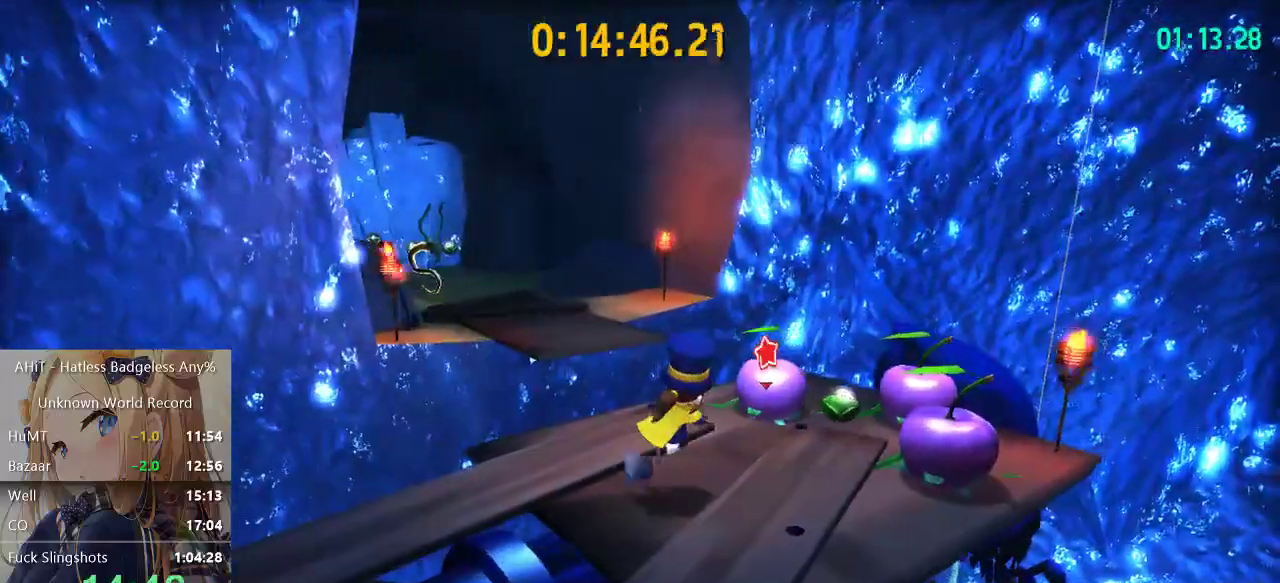
{"buttons": ["B"], "left_stick": "up", "right_stick": "center", "events": [[33, "right_stick", "left"], [83, "right_stick", "center"], [183, "right_stick", "left"], [217, "left_stick", "up-right"], [317, "left_stick", "up"], [317, "right_stick", "center"], [417, "B", "down"]]}
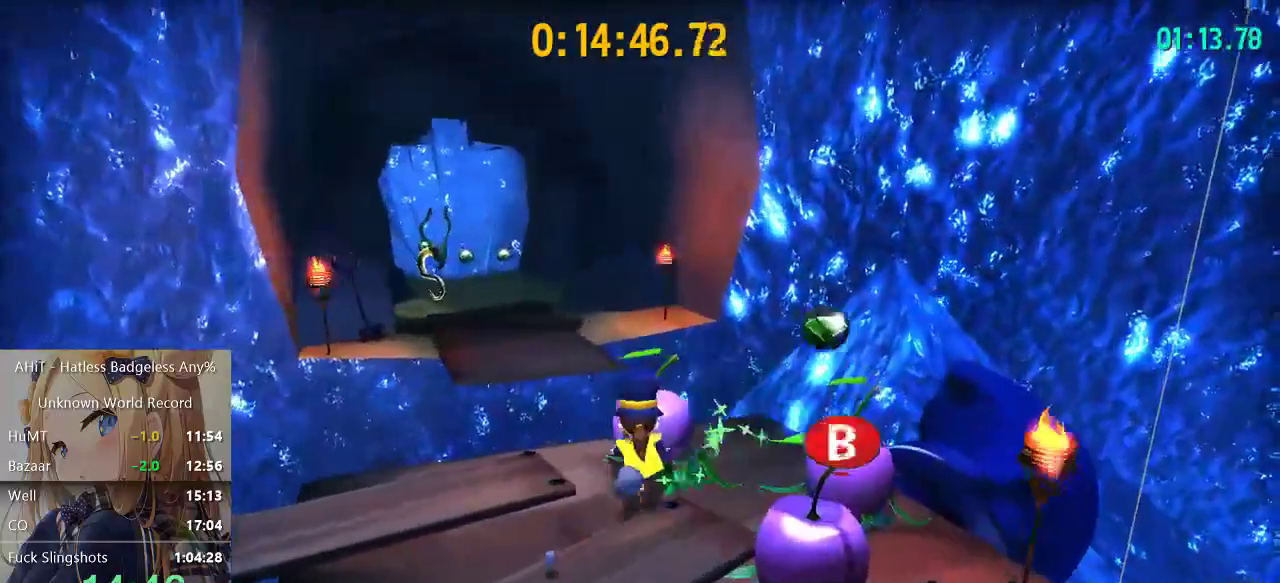
{"buttons": [], "left_stick": "up-left", "right_stick": "center", "events": [[50, "B", "up"], [150, "left_stick", "up-left"], [150, "right_stick", "left"], [300, "right_stick", "center"], [317, "A", "down"], [450, "A", "up"]]}
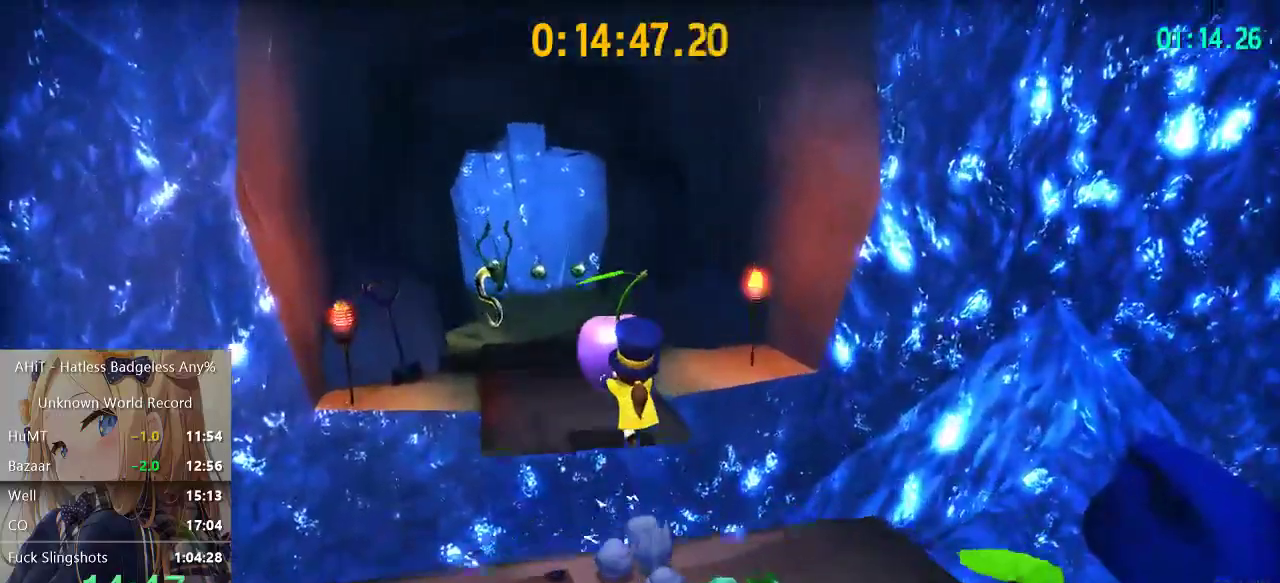
{"buttons": ["A"], "left_stick": "up-left", "right_stick": "center", "events": [[50, "right_stick", "left"], [183, "right_stick", "center"], [500, "A", "down"]]}
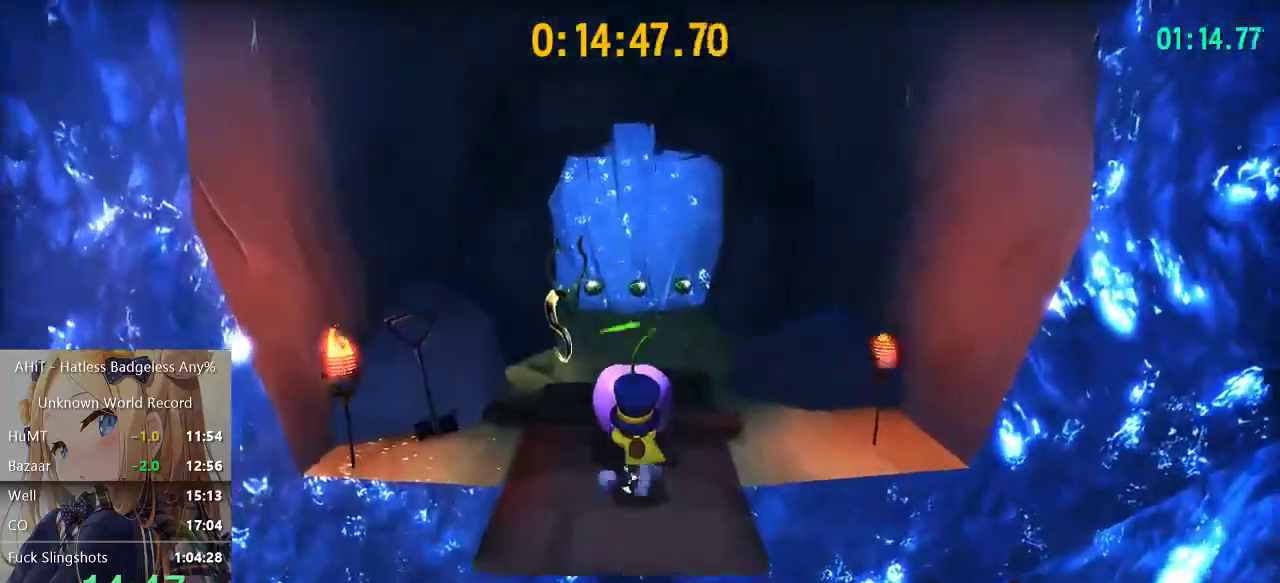
{"buttons": [], "left_stick": "up", "right_stick": "center", "events": [[83, "A", "up"], [467, "left_stick", "up"]]}
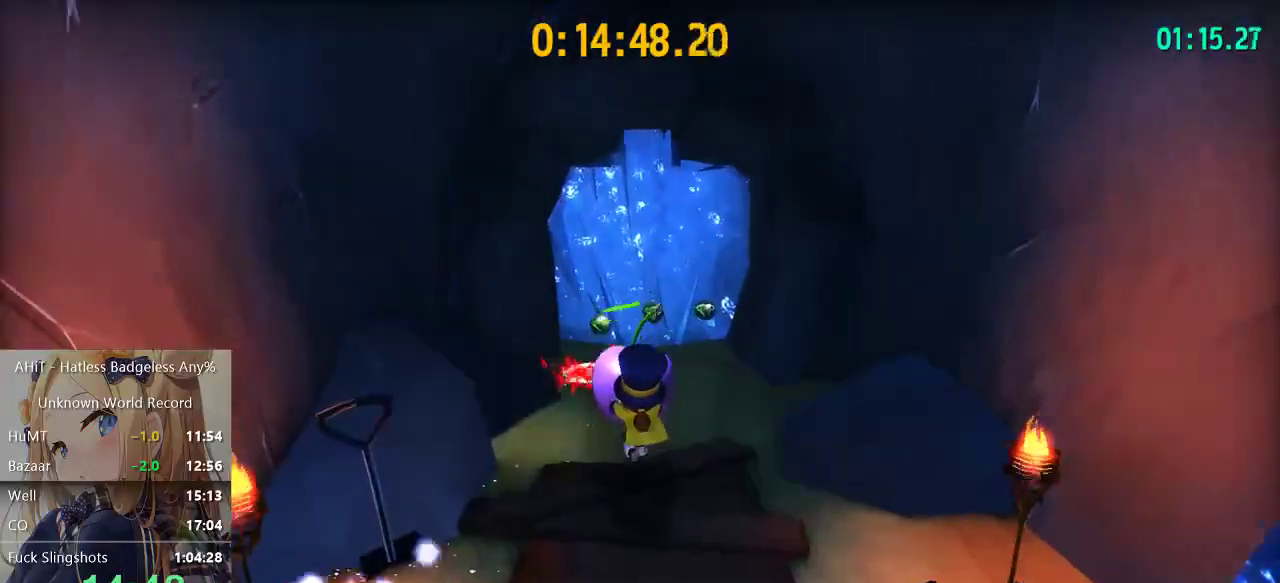
{"buttons": [], "left_stick": "up", "right_stick": "center", "events": [[150, "A", "down"], [283, "A", "up"], [317, "B", "down"], [467, "B", "up"]]}
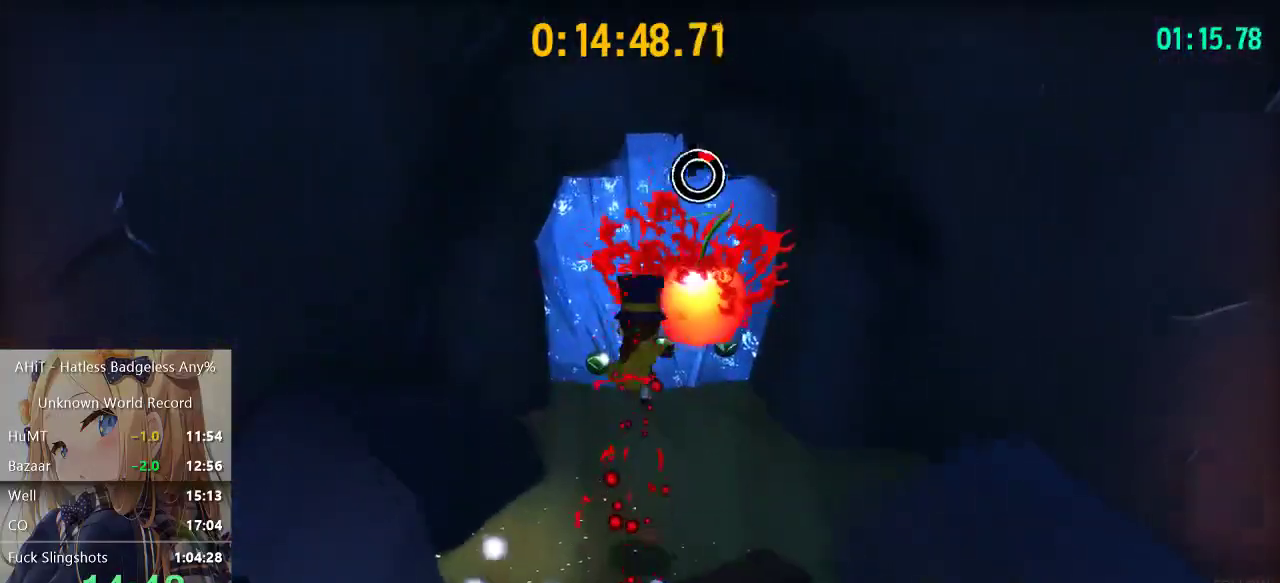
{"buttons": ["R2"], "left_stick": "up", "right_stick": "center", "events": [[400, "R2", "down"]]}
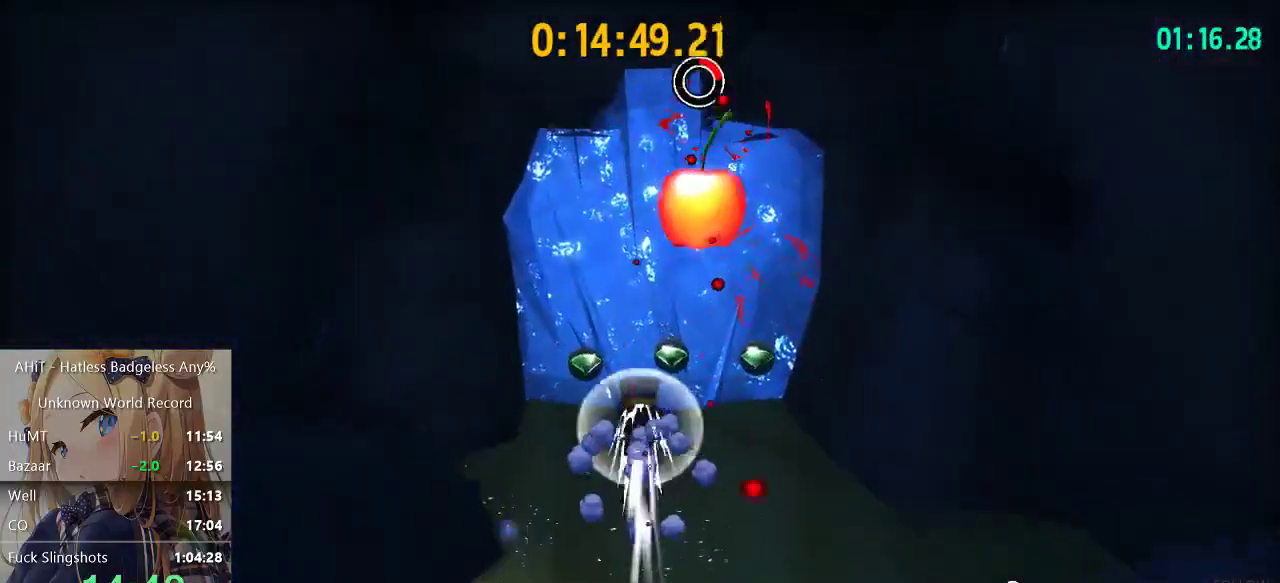
{"buttons": [], "left_stick": "center", "right_stick": "center", "events": [[100, "R2", "up"], [400, "left_stick", "center"]]}